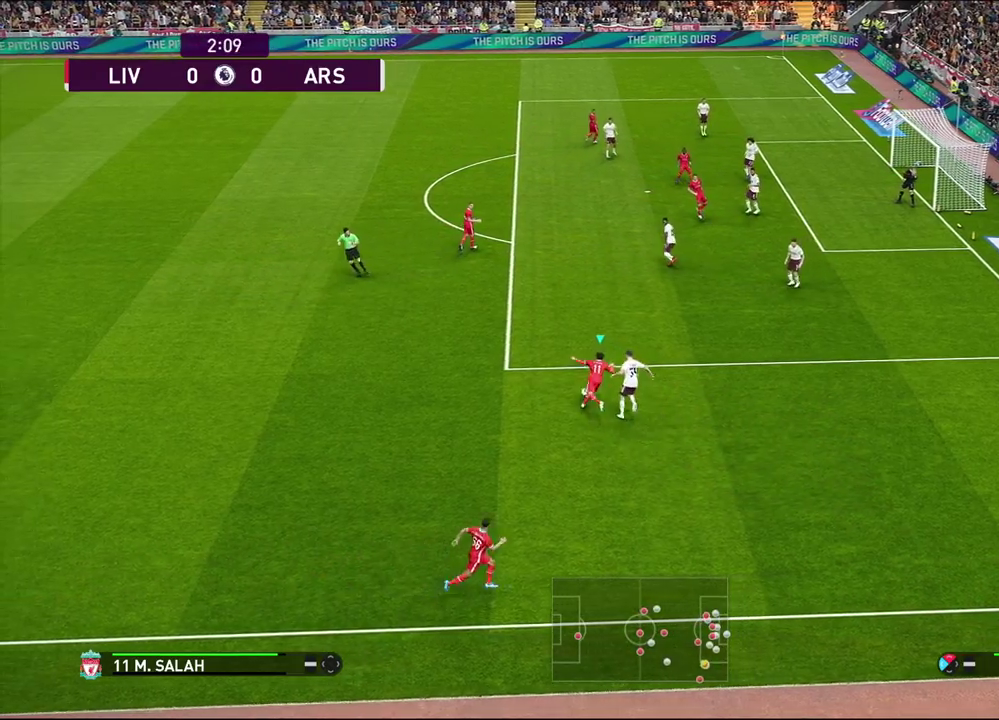
Gameplay with a controller (PlayStation layout); each line is a JSON object with the inputs held at the frame after it (dt_ms = milliseconds from this image to that frame). "events" lists button and stick changes between this image and that frame as [ms after this image, input, new state], when the widget could be followed in between.
{"dt_ms": 500, "buttons": [], "left_stick": "up", "right_stick": "center"}
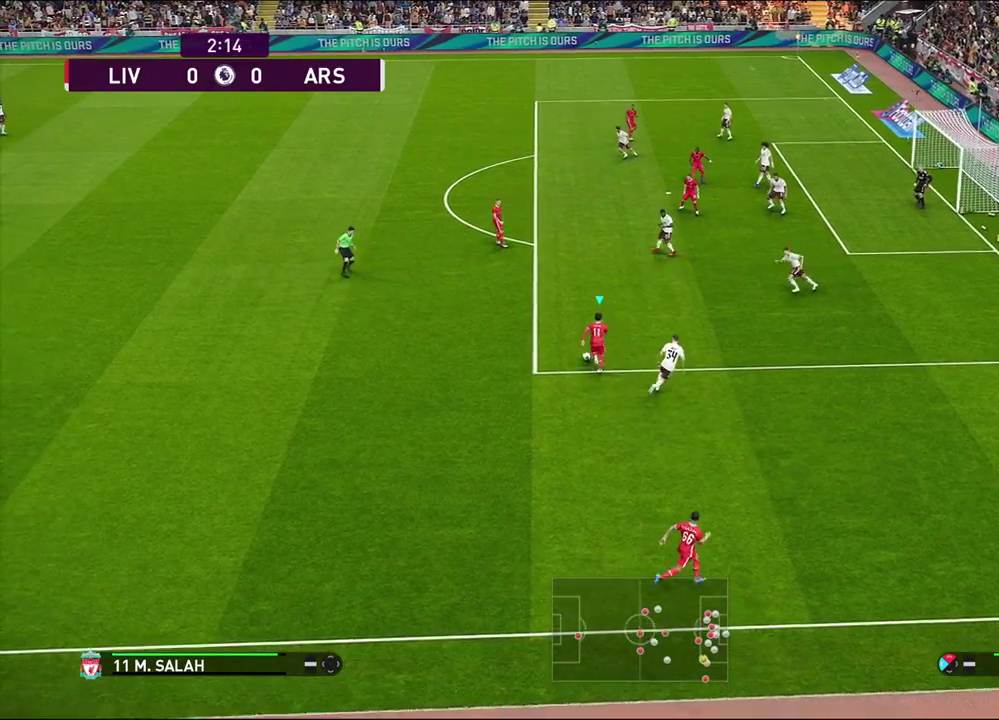
{"dt_ms": 500, "buttons": [], "left_stick": "up", "right_stick": "center", "events": []}
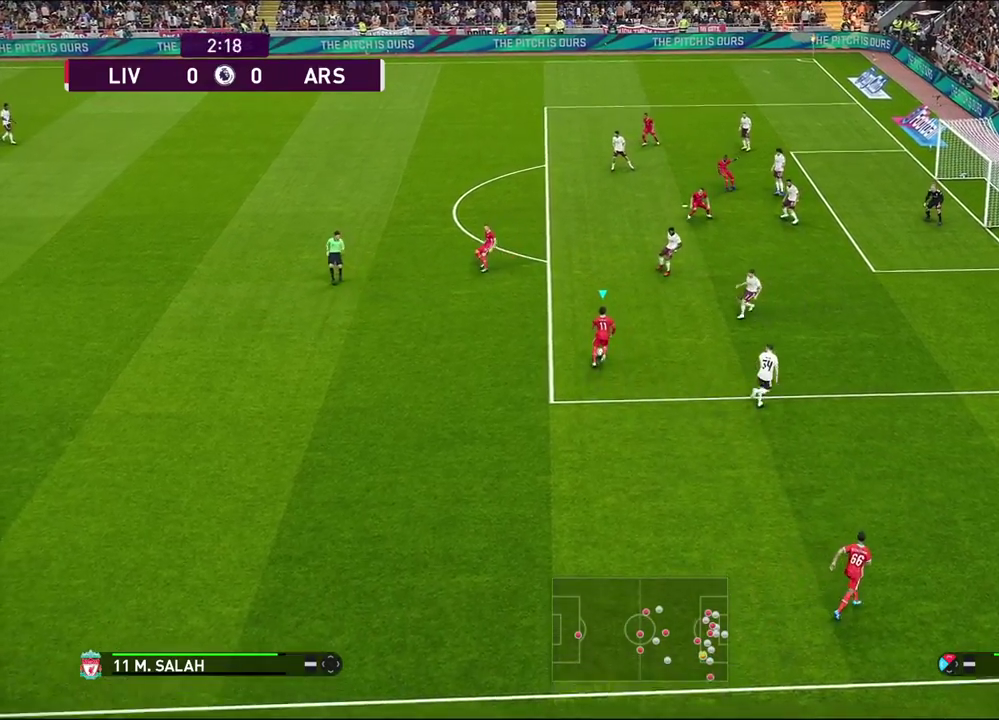
{"dt_ms": 500, "buttons": [], "left_stick": "up", "right_stick": "up-left", "events": [[400, "left_stick", "center"], [400, "right_stick", "up-left"], [483, "left_stick", "up"]]}
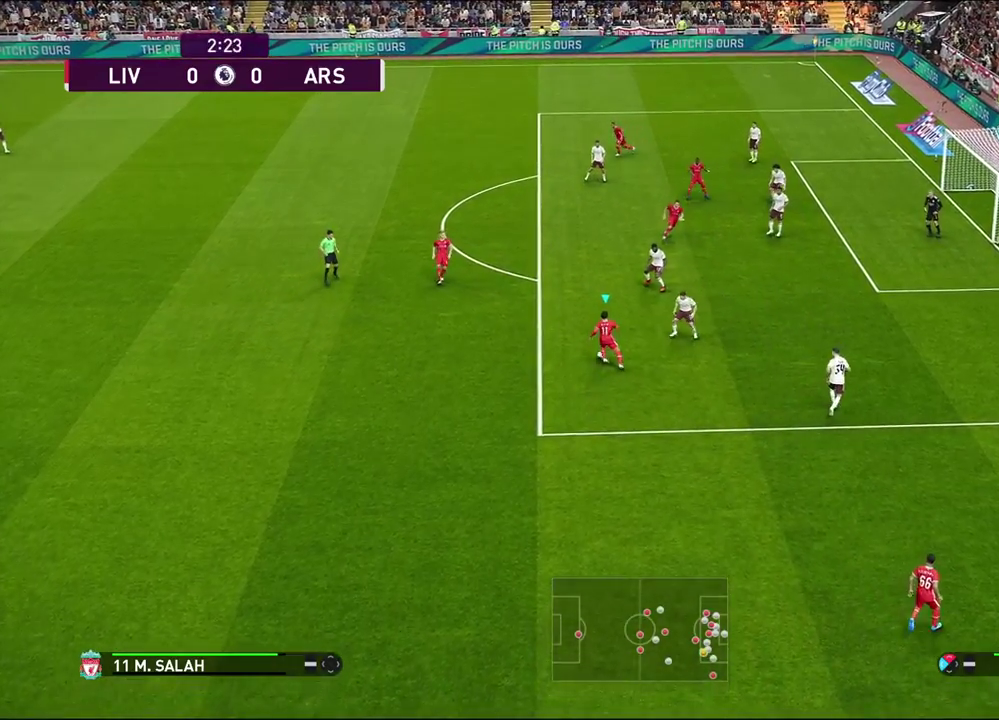
{"dt_ms": 500, "buttons": [], "left_stick": "up", "right_stick": "left", "events": [[33, "right_stick", "left"]]}
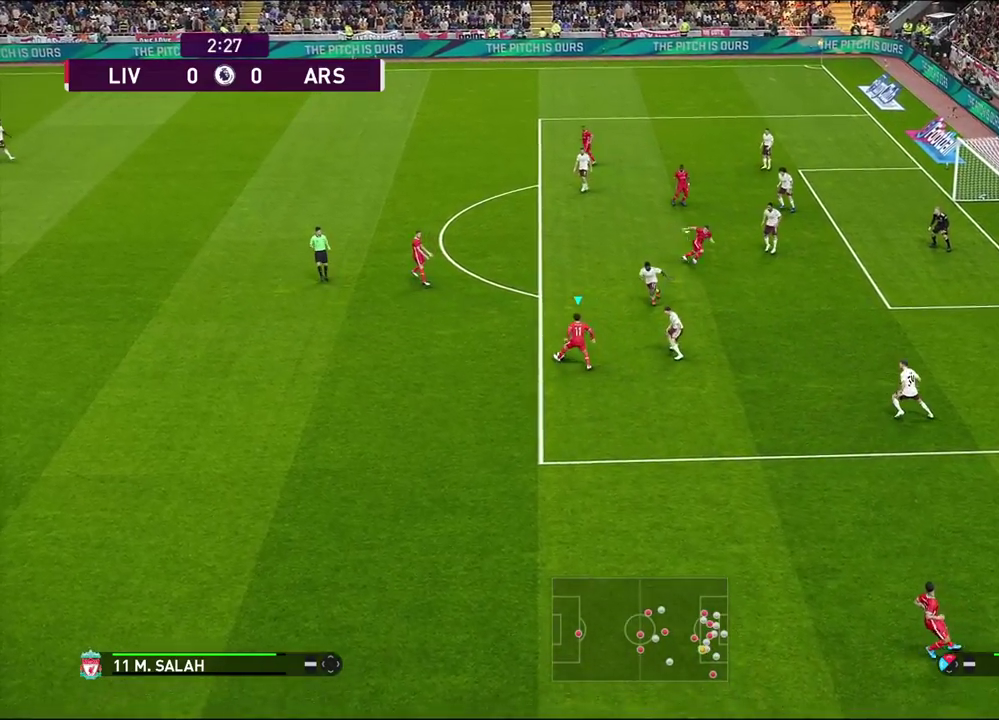
{"dt_ms": 500, "buttons": [], "left_stick": "up", "right_stick": "left", "events": [[83, "right_stick", "center"], [367, "left_stick", "center"], [383, "right_stick", "left"], [433, "left_stick", "up"]]}
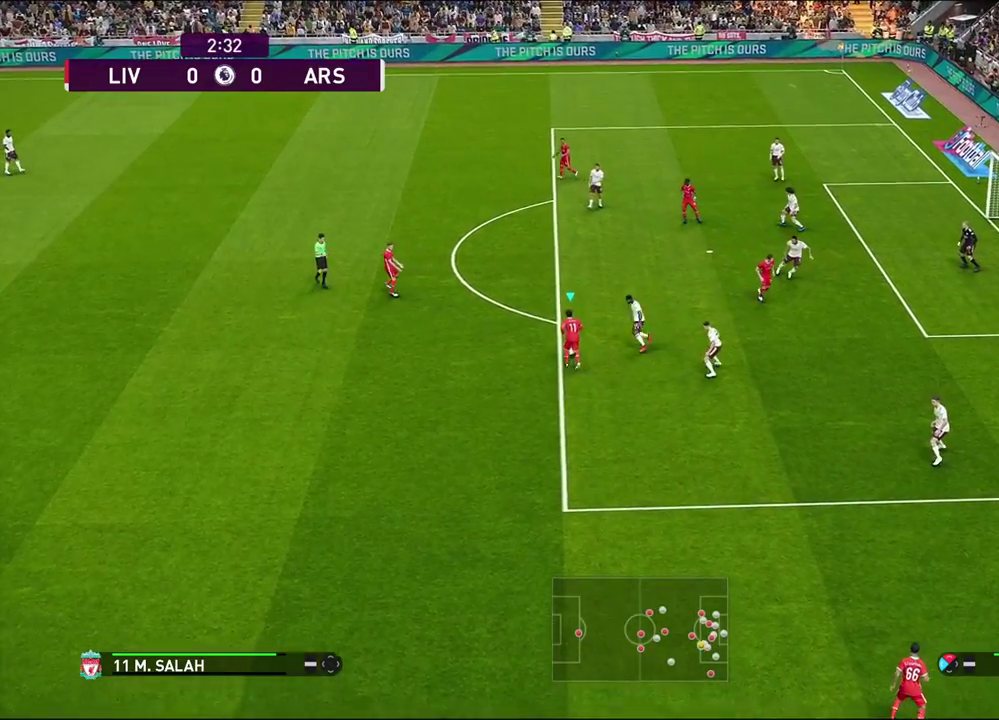
{"dt_ms": 600, "buttons": [], "left_stick": "up", "right_stick": "center", "events": [[450, "right_stick", "center"]]}
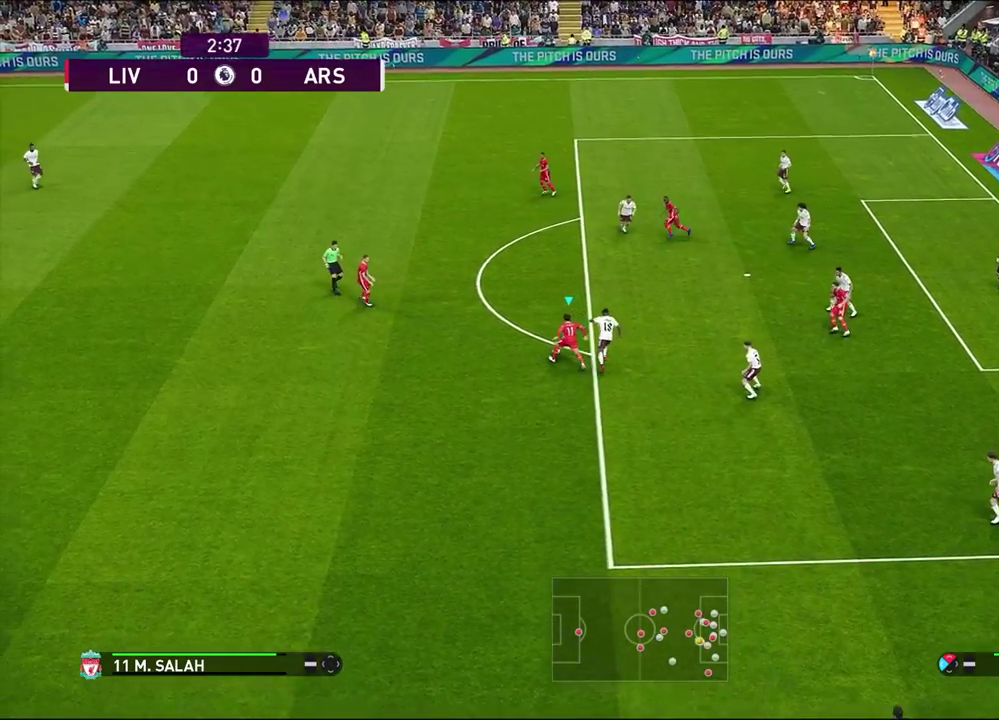
{"dt_ms": 400, "buttons": [], "left_stick": "up", "right_stick": "center", "events": [[67, "left_stick", "up-right"], [350, "left_stick", "up"]]}
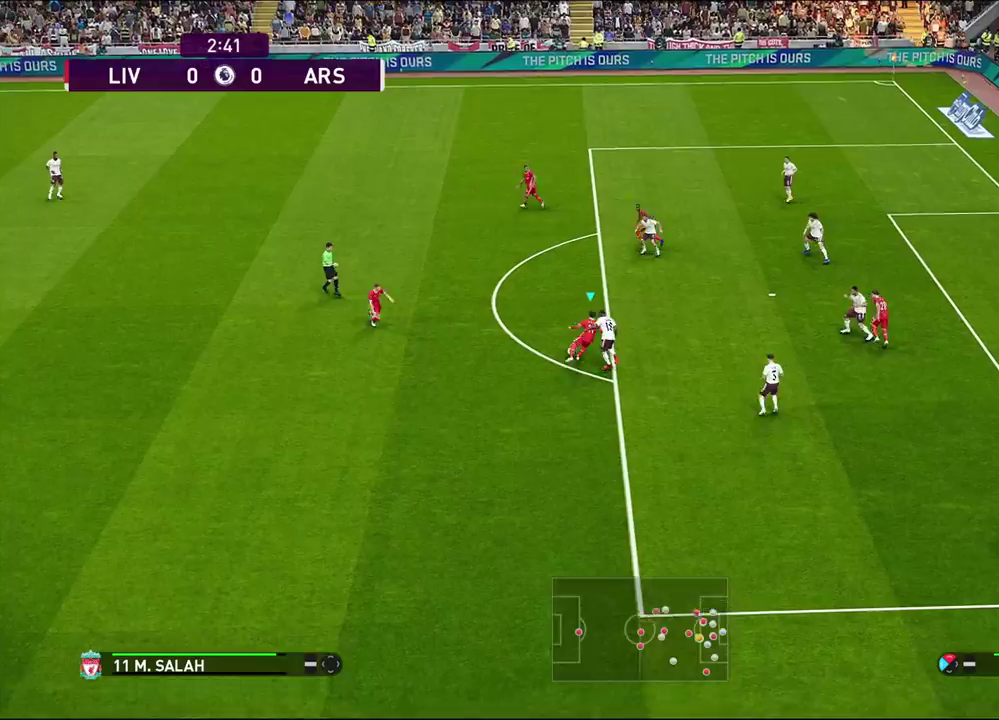
{"dt_ms": 600, "buttons": [], "left_stick": "up-right", "right_stick": "center", "events": [[283, "left_stick", "up-right"]]}
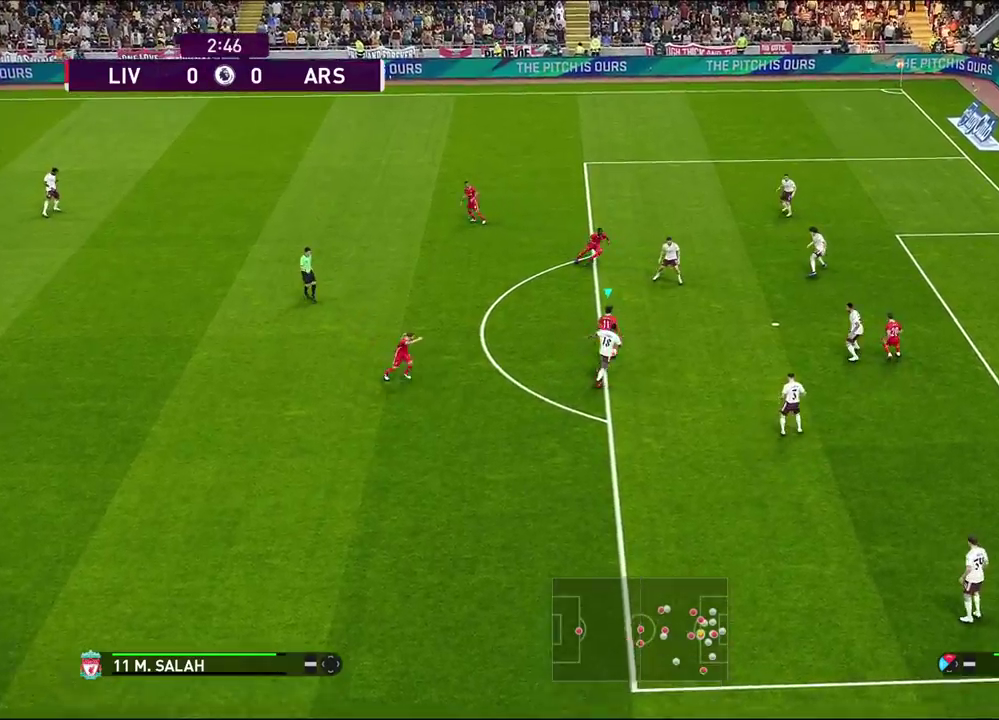
{"dt_ms": 500, "buttons": ["L3"], "left_stick": "up-right", "right_stick": "center", "events": [[67, "L3", "down"], [333, "SQUARE", "down"], [450, "SQUARE", "up"]]}
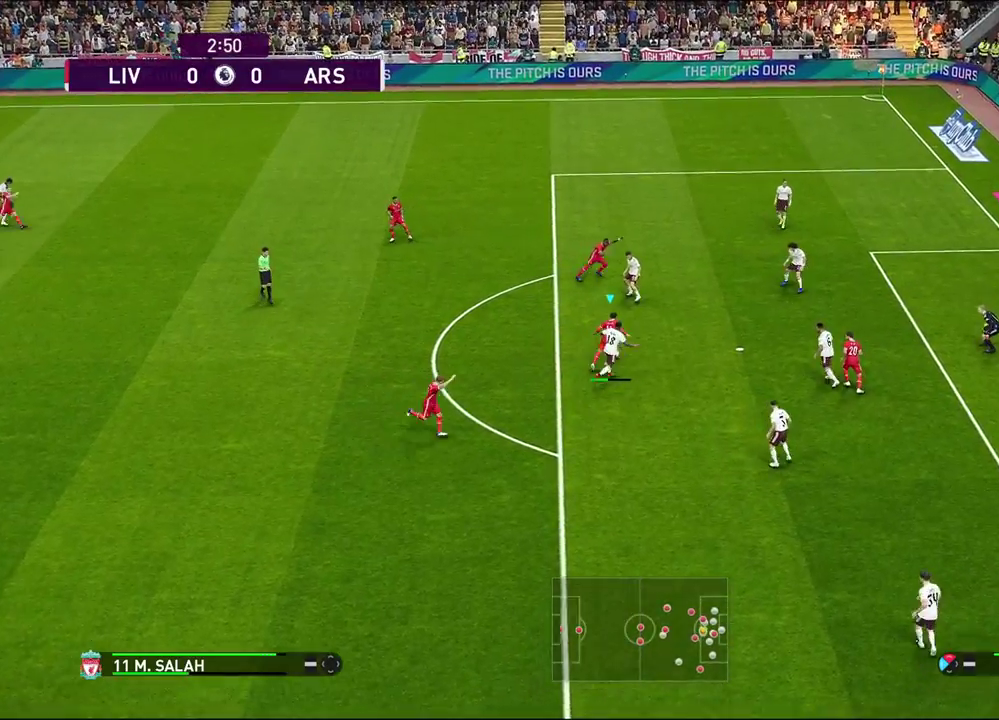
{"dt_ms": 500, "buttons": ["L3"], "left_stick": "up-right", "right_stick": "center"}
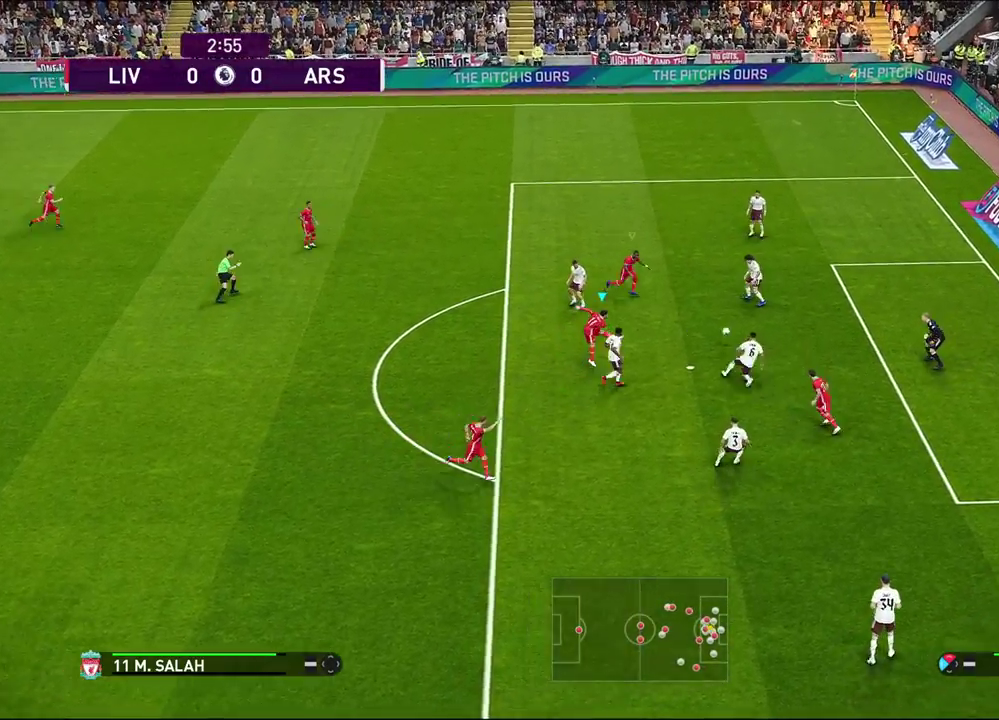
{"dt_ms": 500, "buttons": [], "left_stick": "up-right", "right_stick": "center", "events": [[50, "L3", "up"]]}
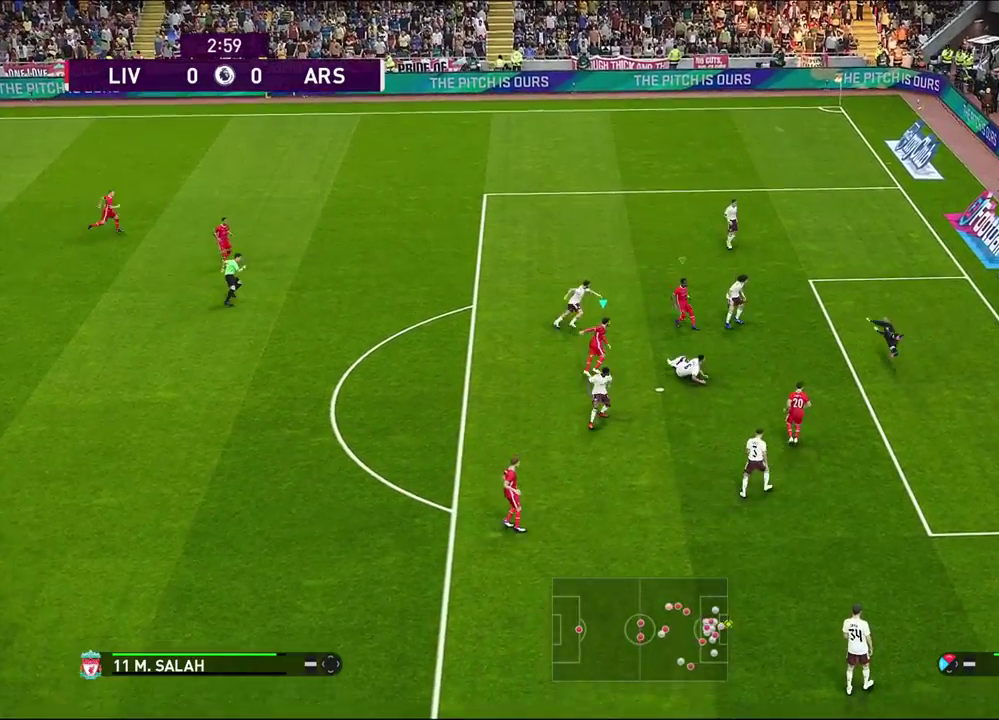
{"dt_ms": 500, "buttons": [], "left_stick": "center", "right_stick": "center", "events": [[333, "left_stick", "center"]]}
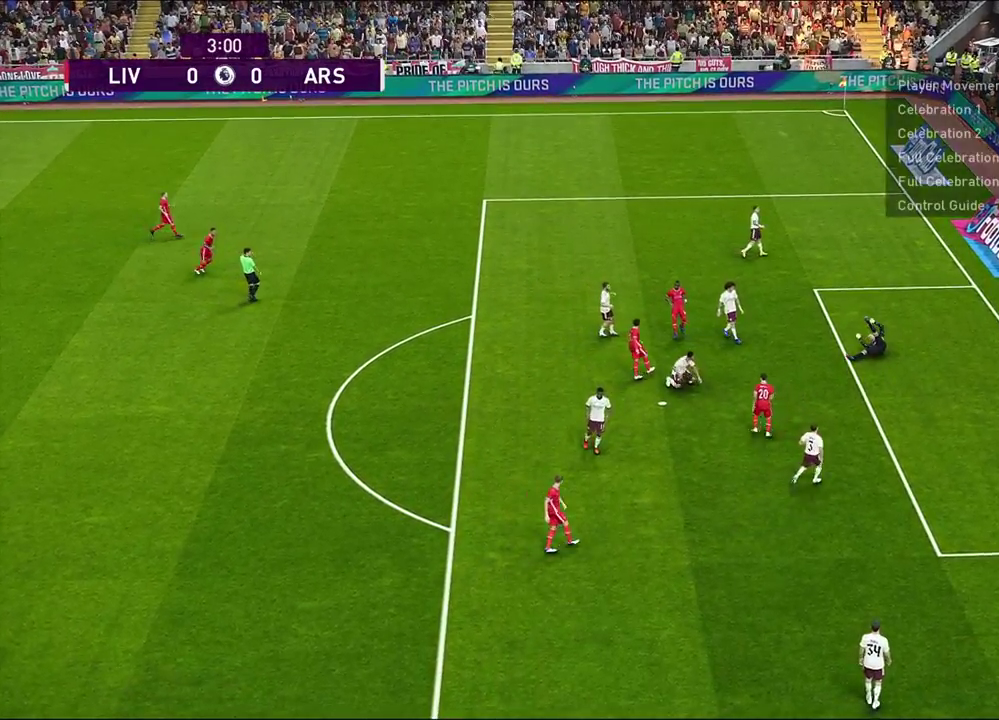
{"dt_ms": 400, "buttons": [], "left_stick": "center", "right_stick": "center", "events": []}
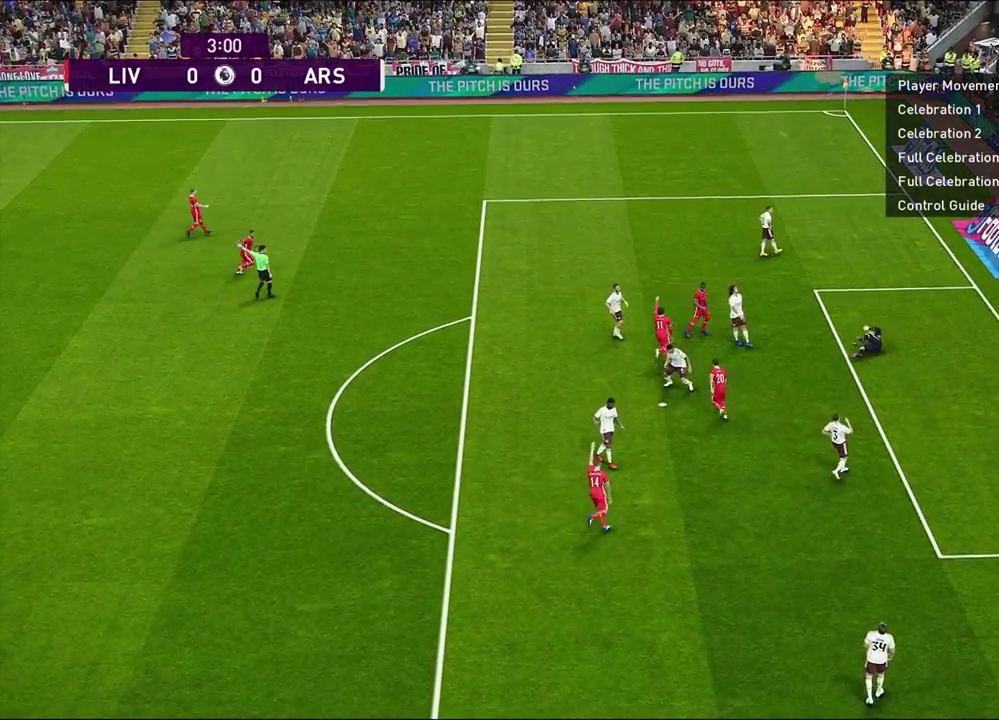
{"dt_ms": 500, "buttons": [], "left_stick": "center", "right_stick": "center", "events": []}
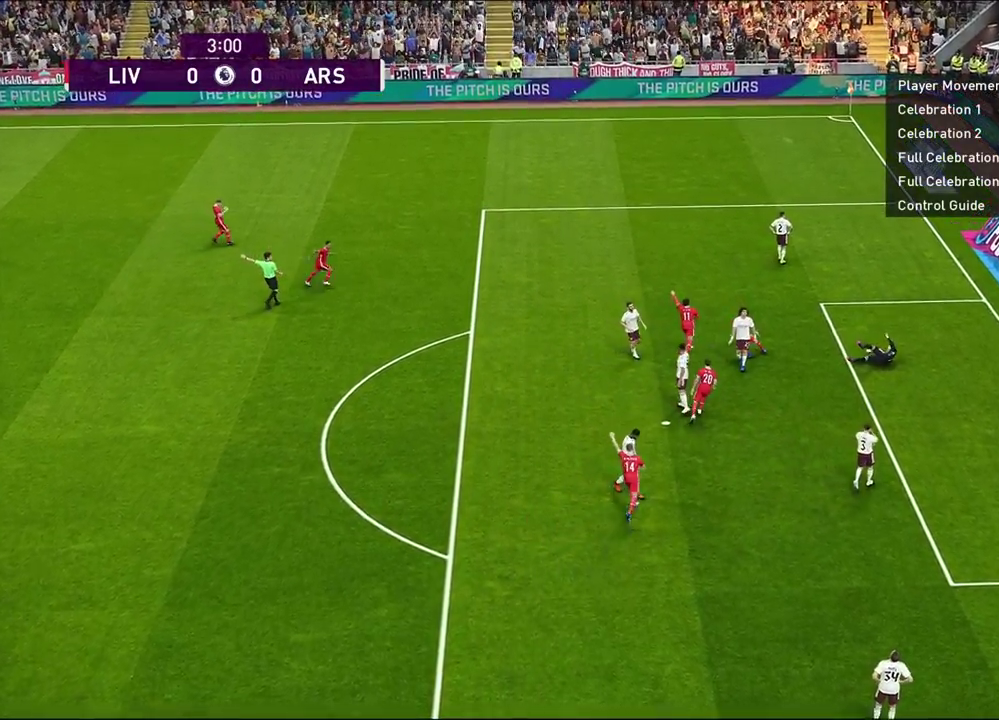
{"dt_ms": 500, "buttons": [], "left_stick": "center", "right_stick": "center", "events": []}
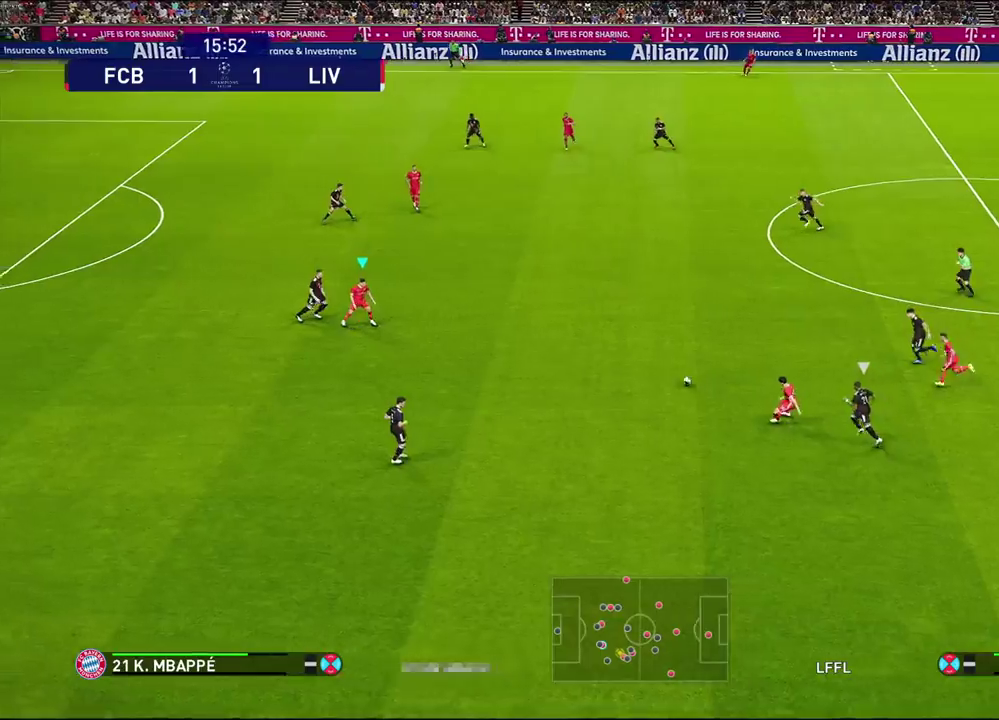
{"dt_ms": 500, "buttons": [], "left_stick": "center", "right_stick": "center", "events": []}
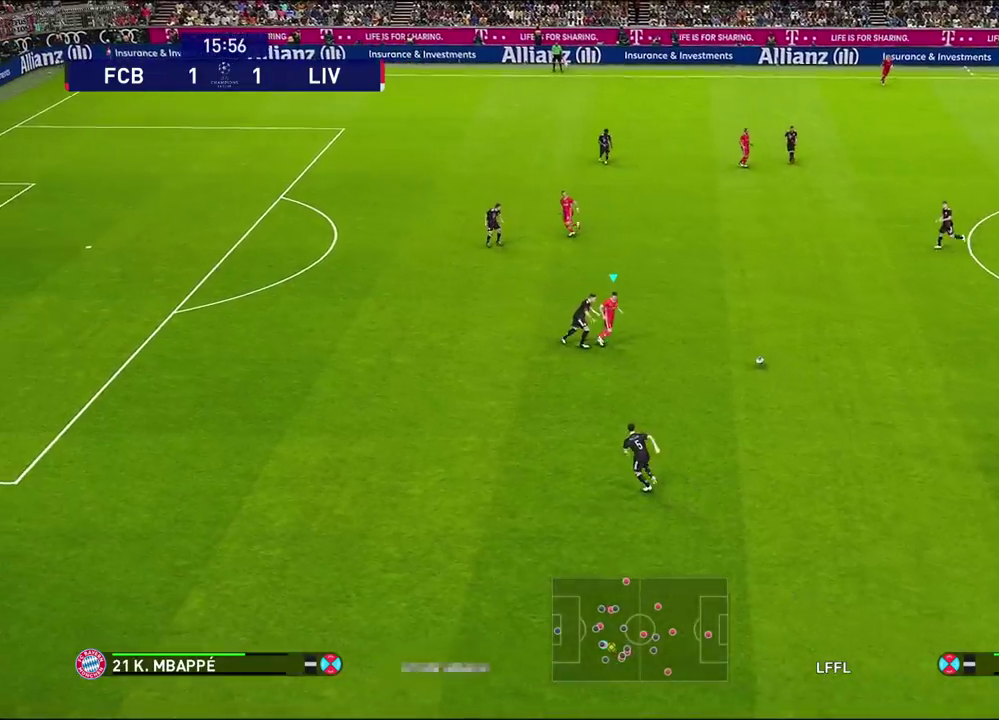
{"dt_ms": 300, "buttons": [], "left_stick": "up-right", "right_stick": "center", "events": [[117, "left_stick", "up"], [183, "left_stick", "up-right"]]}
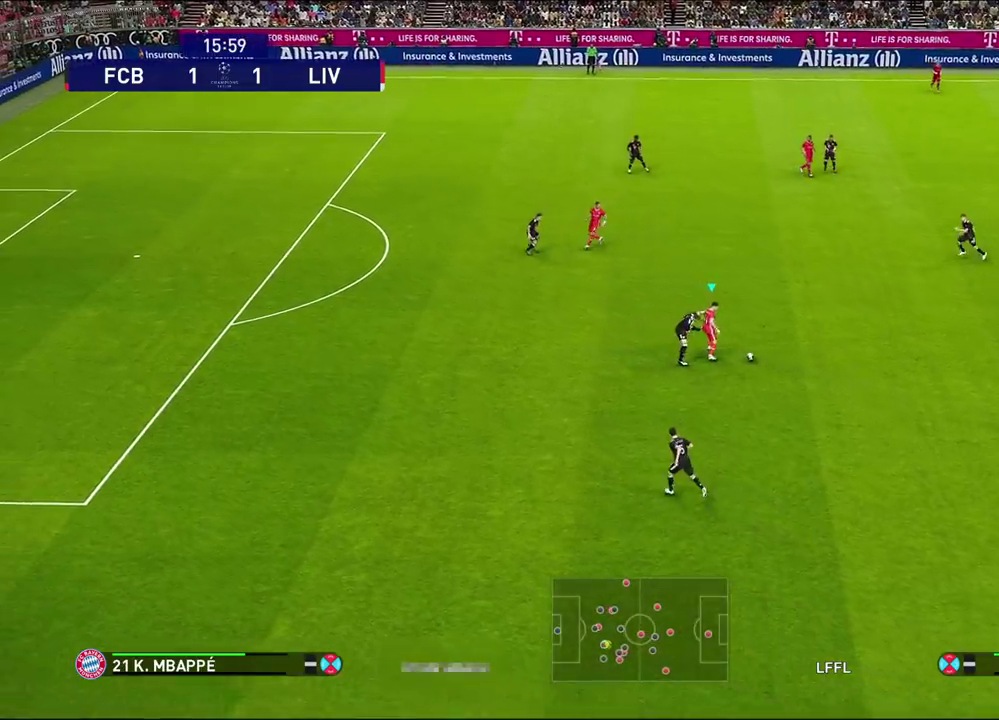
{"dt_ms": 500, "buttons": [], "left_stick": "up", "right_stick": "center", "events": [[317, "left_stick", "up"]]}
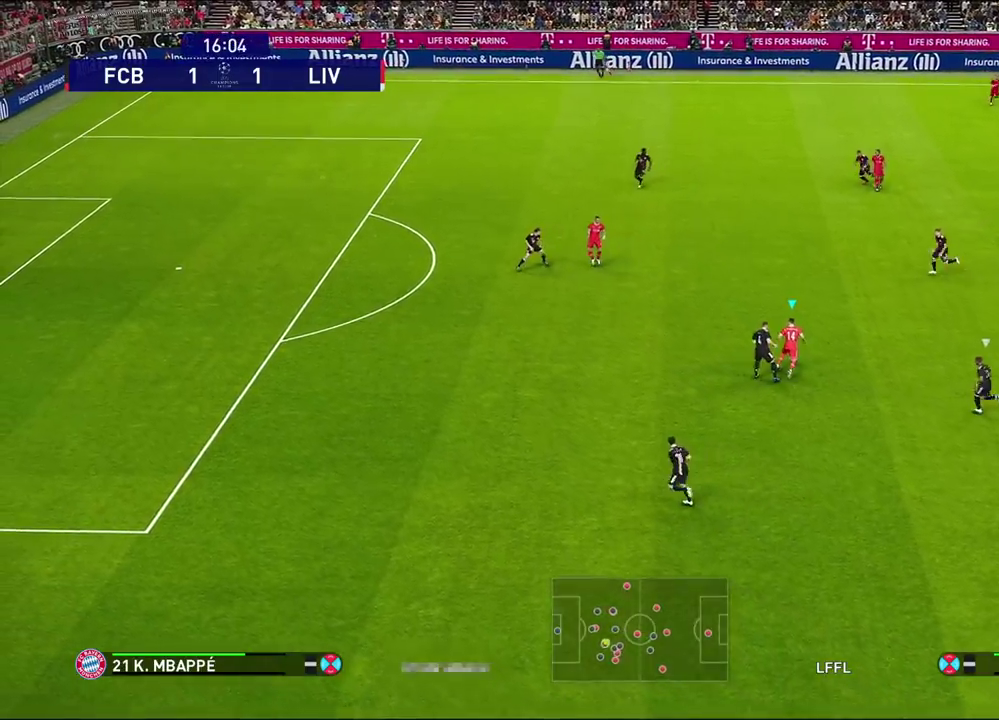
{"dt_ms": 800, "buttons": [], "left_stick": "center", "right_stick": "center", "events": [[250, "left_stick", "up-left"], [283, "CROSS", "down"], [417, "CROSS", "up"], [733, "left_stick", "center"]]}
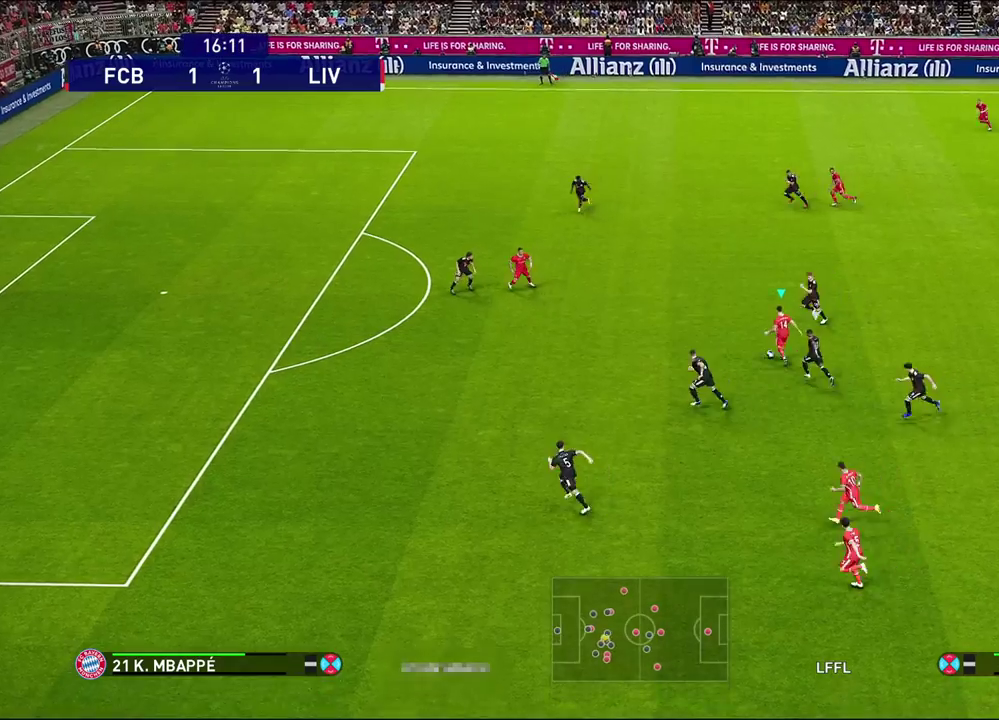
{"dt_ms": 400, "buttons": [], "left_stick": "center", "right_stick": "center", "events": []}
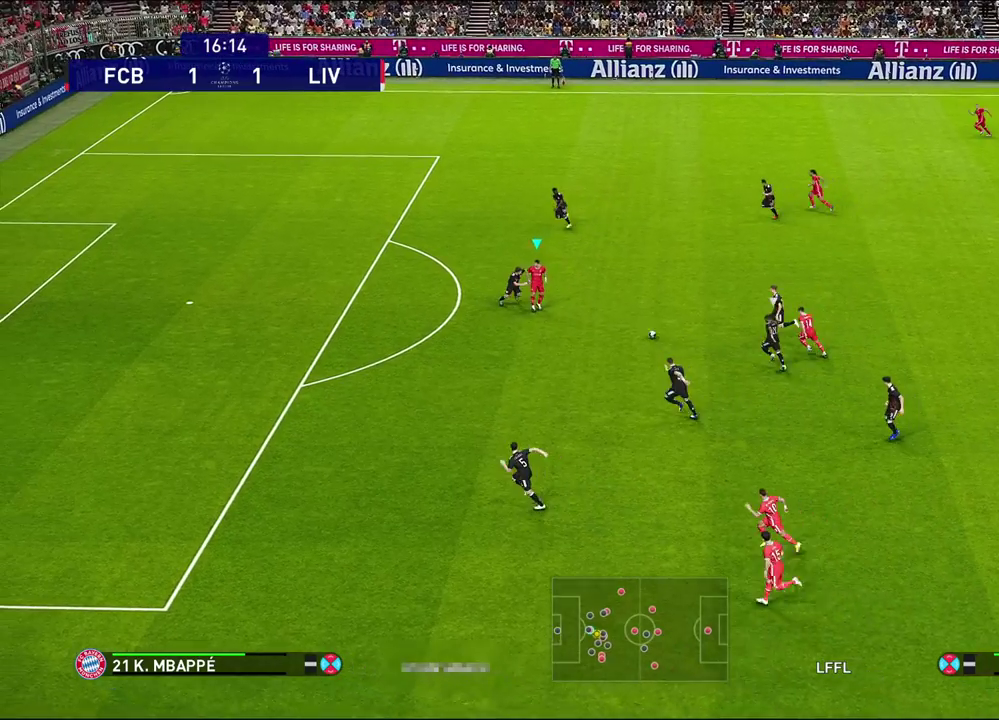
{"dt_ms": 500, "buttons": ["R2"], "left_stick": "center", "right_stick": "center", "events": [[33, "R2", "down"]]}
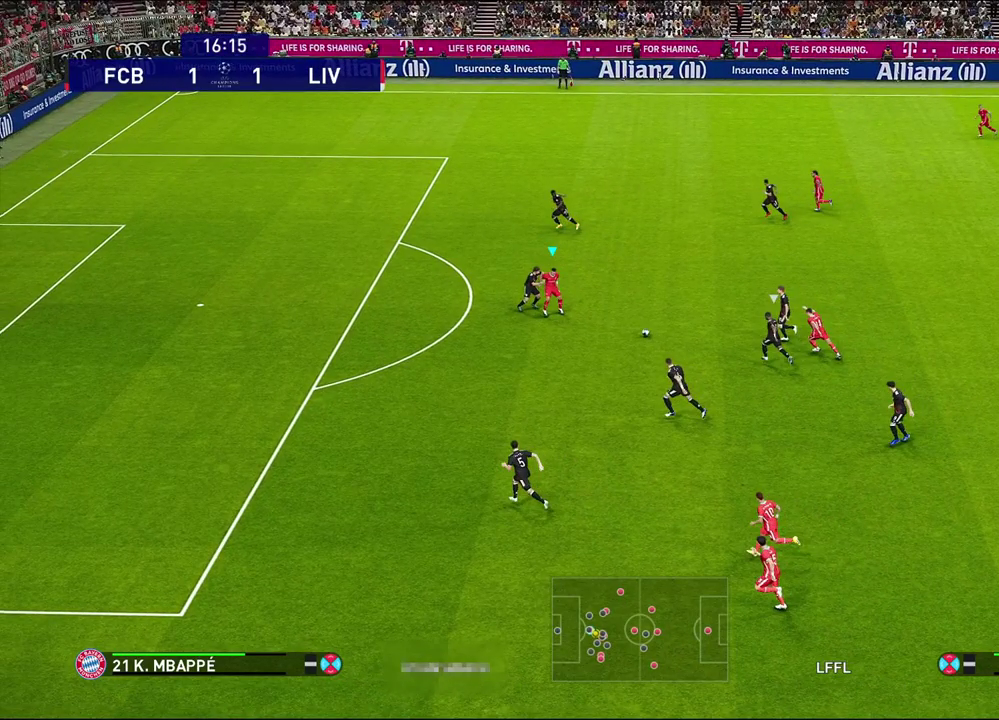
{"dt_ms": 500, "buttons": ["R2"], "left_stick": "center", "right_stick": "center", "events": []}
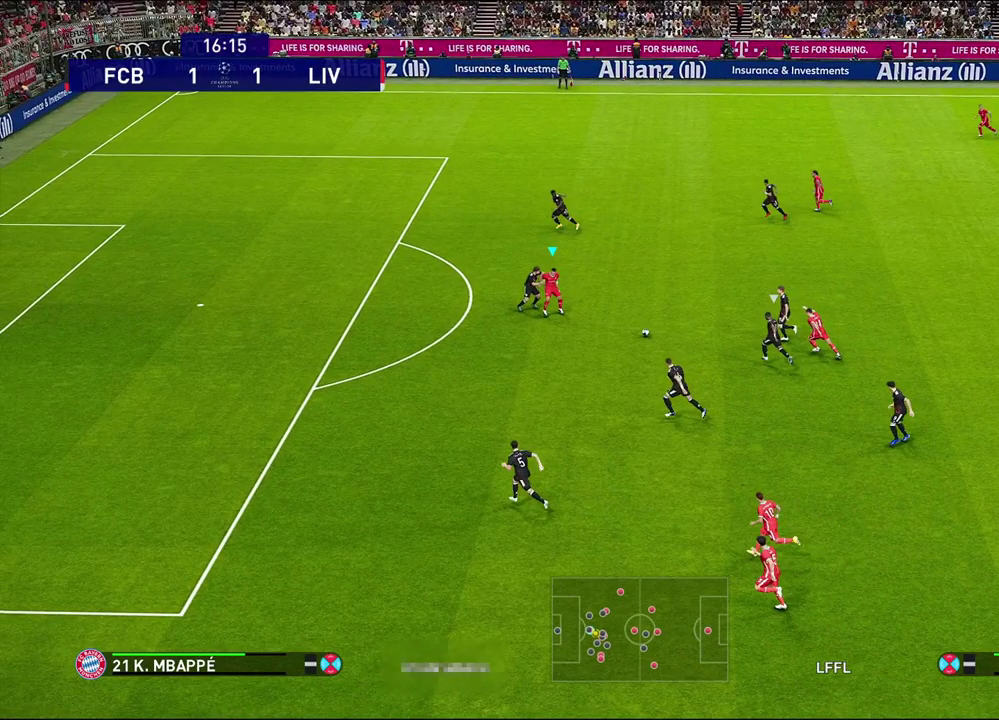
{"dt_ms": 500, "buttons": ["R2"], "left_stick": "center", "right_stick": "center", "events": []}
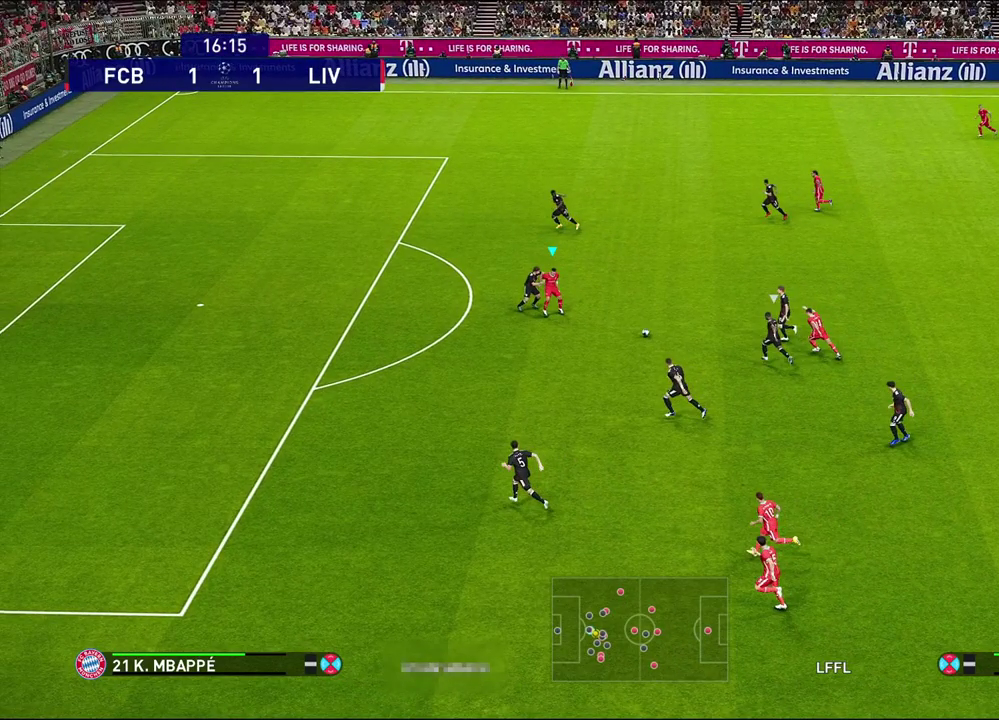
{"dt_ms": 500, "buttons": ["R2"], "left_stick": "center", "right_stick": "center", "events": []}
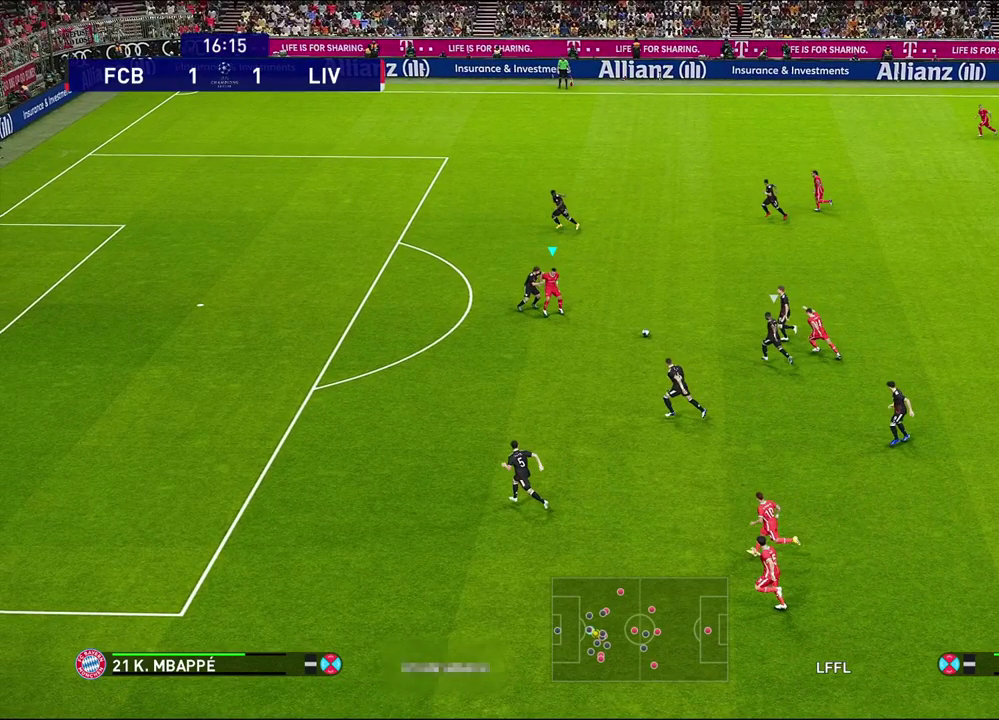
{"dt_ms": 500, "buttons": ["R2"], "left_stick": "center", "right_stick": "center", "events": []}
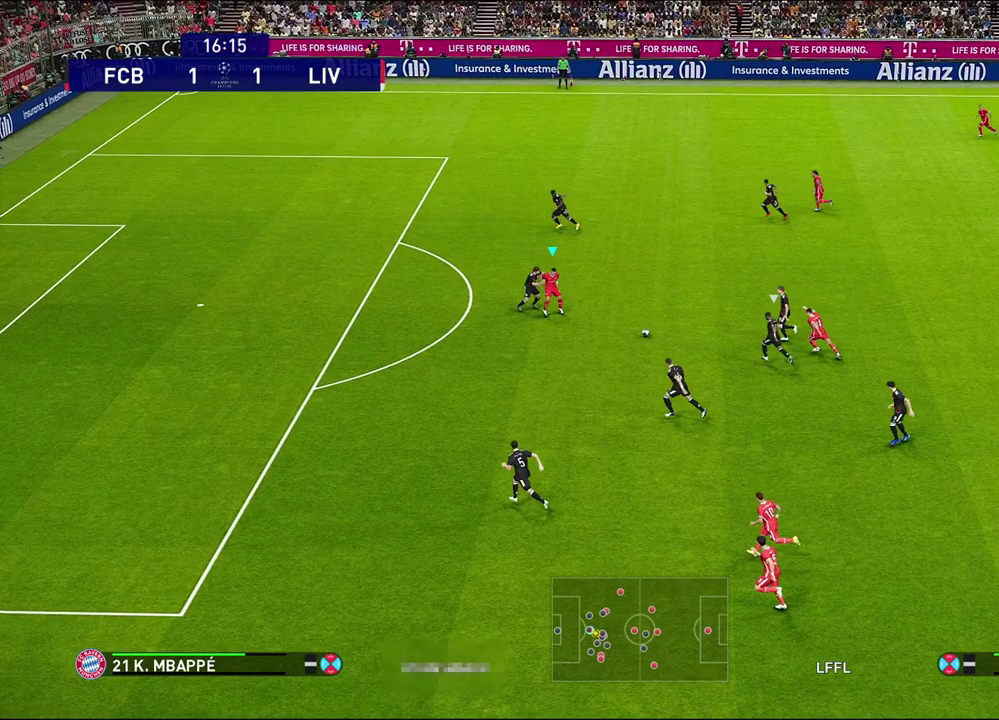
{"dt_ms": 600, "buttons": ["R2"], "left_stick": "center", "right_stick": "center", "events": []}
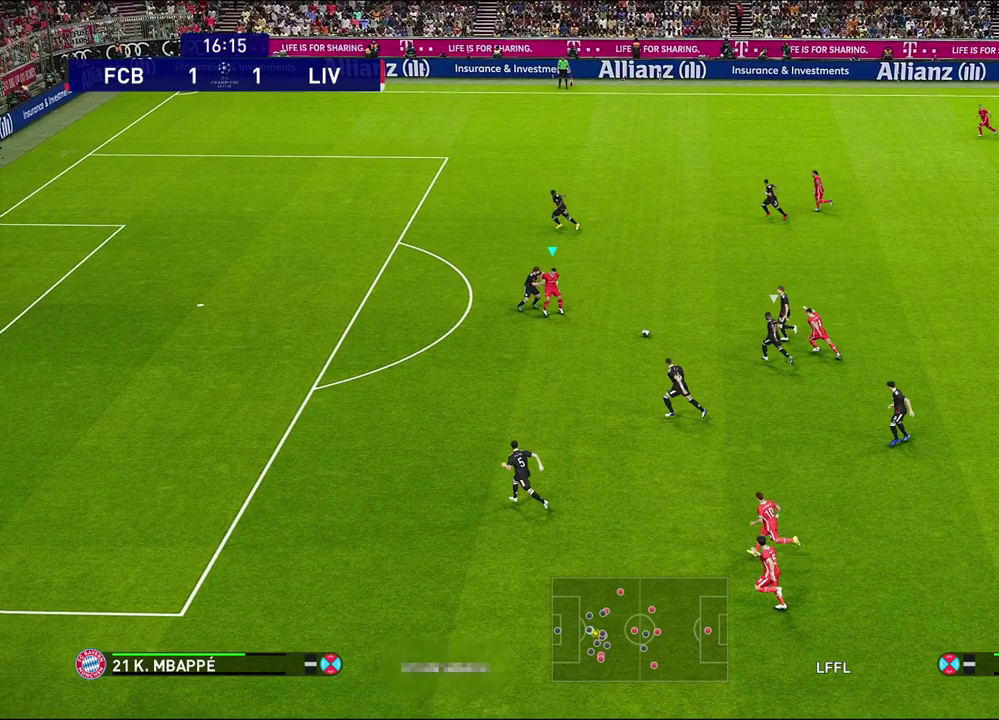
{"dt_ms": 400, "buttons": ["R2"], "left_stick": "center", "right_stick": "center", "events": []}
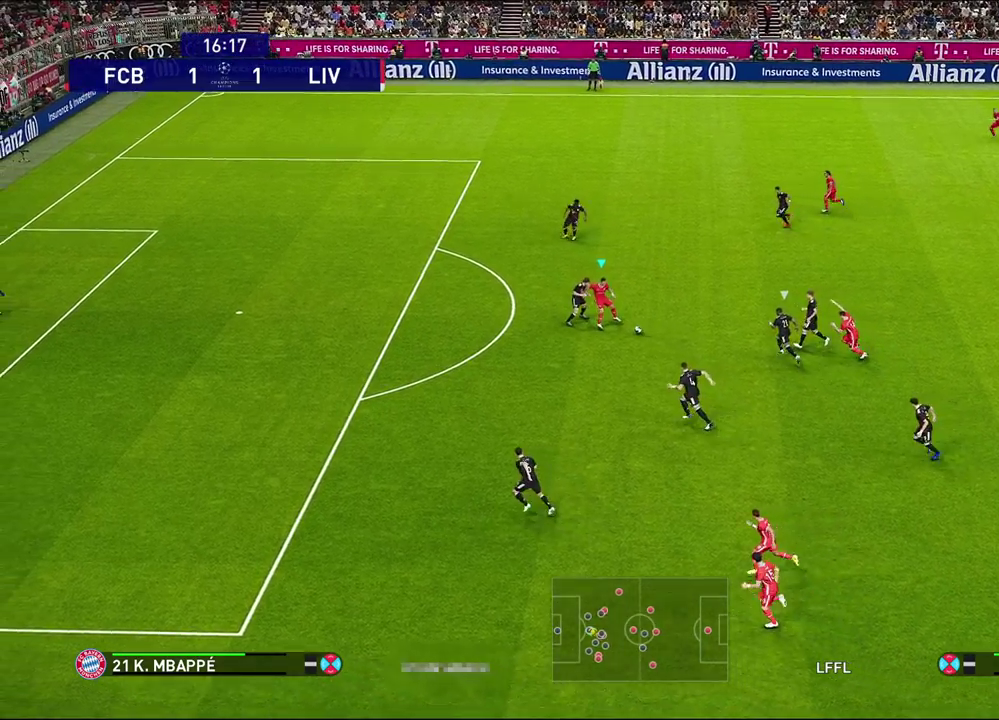
{"dt_ms": 500, "buttons": [], "left_stick": "up-left", "right_stick": "center", "events": [[417, "R2", "up"], [483, "left_stick", "up-left"]]}
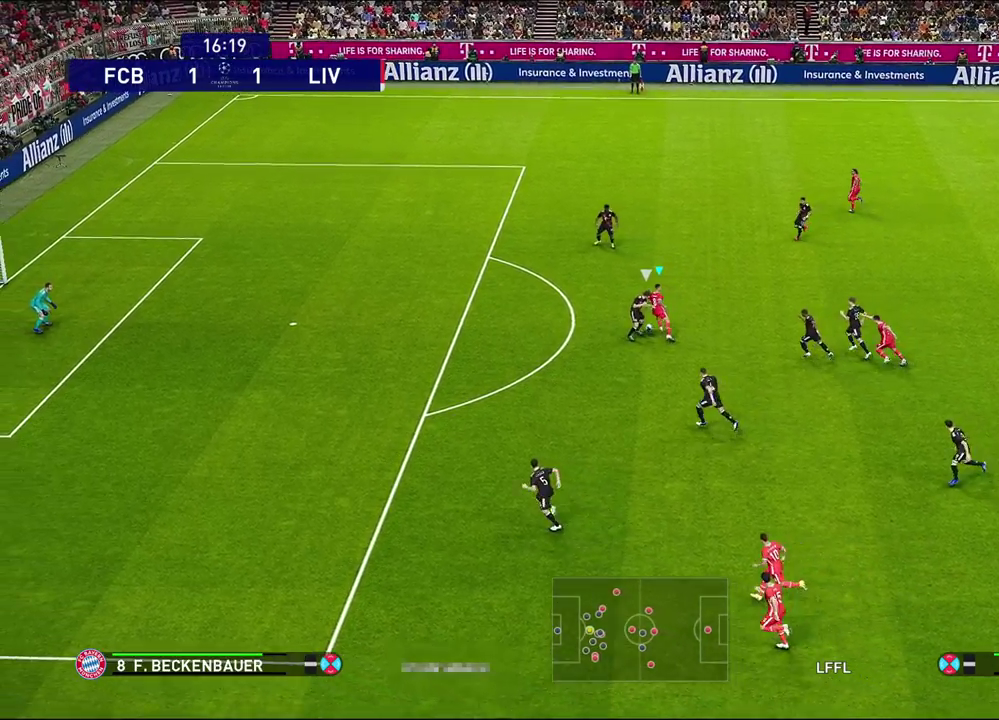
{"dt_ms": 500, "buttons": ["R1"], "left_stick": "left", "right_stick": "center", "events": [[450, "R1", "down"], [450, "left_stick", "left"]]}
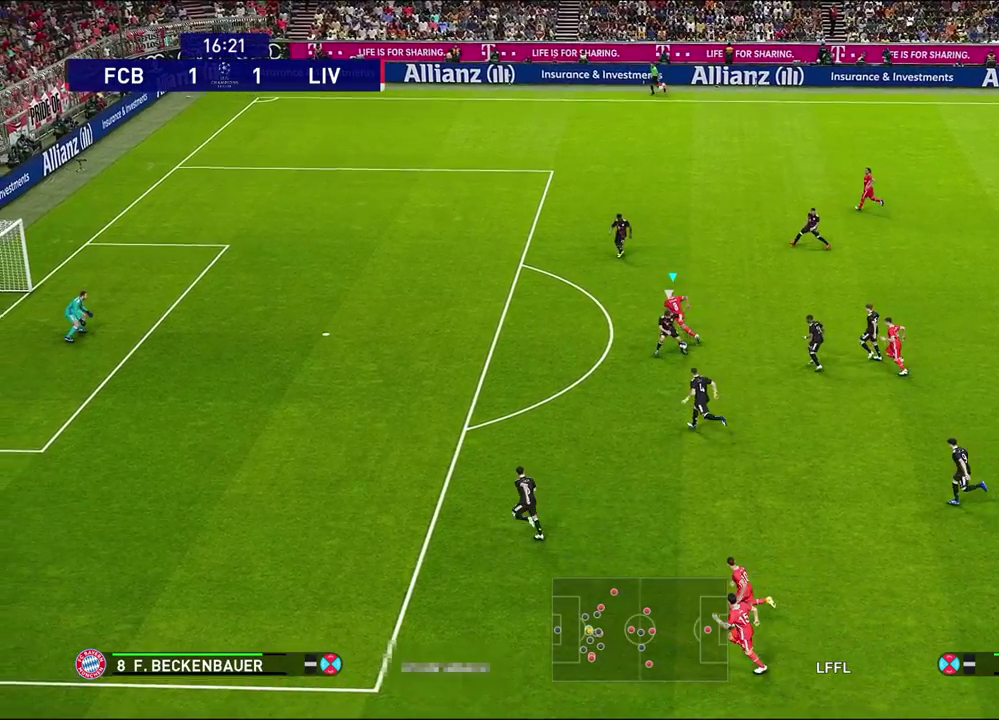
{"dt_ms": 300, "buttons": ["R1"], "left_stick": "up-left", "right_stick": "center", "events": [[150, "left_stick", "up-left"]]}